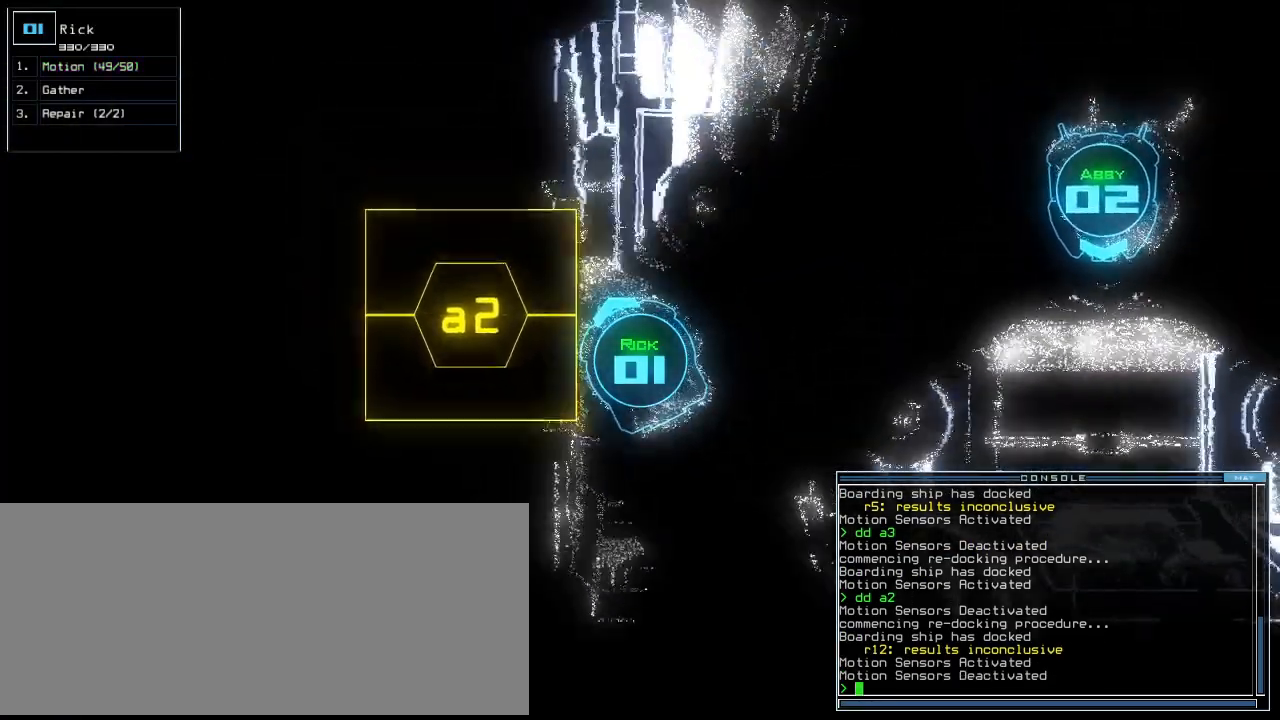
Gameplay with keyboard; each line is a JSON object with the keys held at the frame after it. "events" lists presses ("down") and releases ("up") of ".", "0", "1", "2", "3", "4", "5", "6", "7", "8", "9", "a", "b", "backspace", "c", "caps_lock", "comma", "ctrl_l", "ctrl_r", "d", "down", "e", "equals", "escape", "f", "f10", "g", "h", "i", "j", "k", "l", "left", "m", "minus", "n", "o", "p", "q", "quote", "r", "return", "right", "s", "semicolon", "shift_l", "shift_r", "space", "t", "tab", "tilde", "u", "up", "v", "w", "x", "y" and "z" between this image and that frame as [ms after this image, input, new state], when the widget could be followed in between. No other keys are recorded. Mouse input is not recorded.
{"keys": ["r"], "events": [[340, "left", "up"], [340, "up", "up"], [360, "a", "down"], [420, "r", "down"], [480, "a", "up"]]}
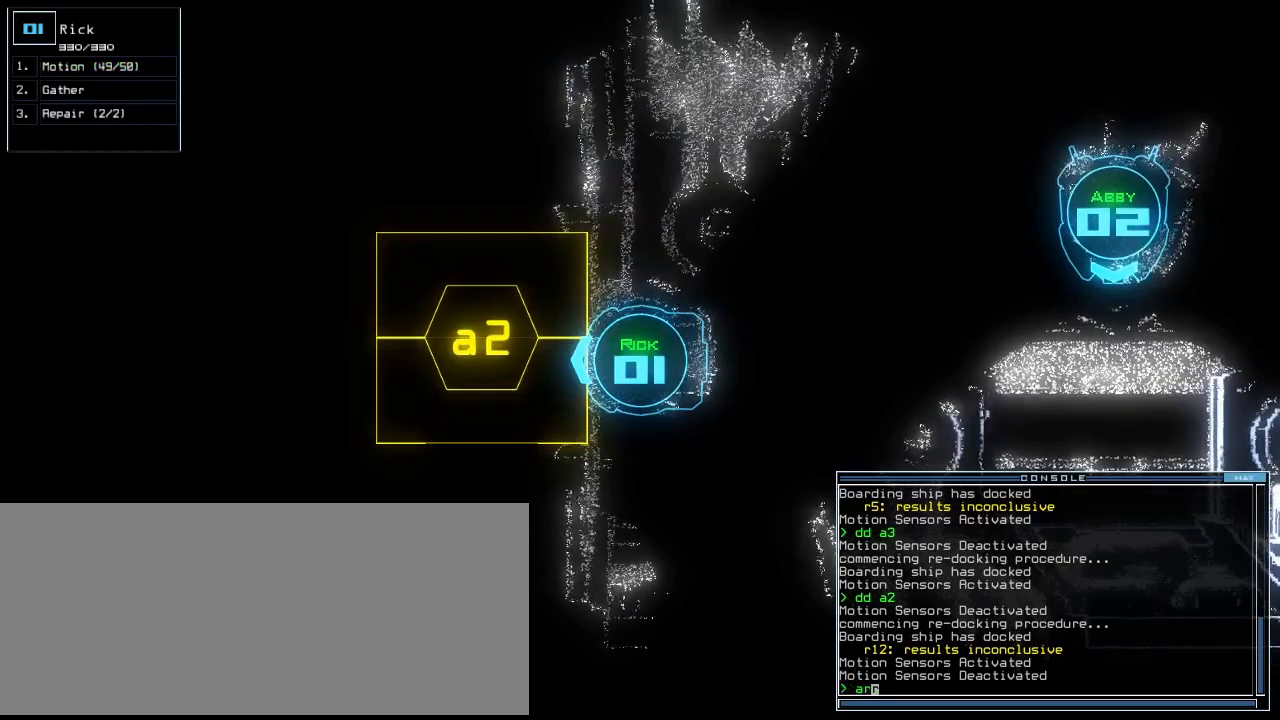
{"keys": [], "events": [[20, "r", "up"]]}
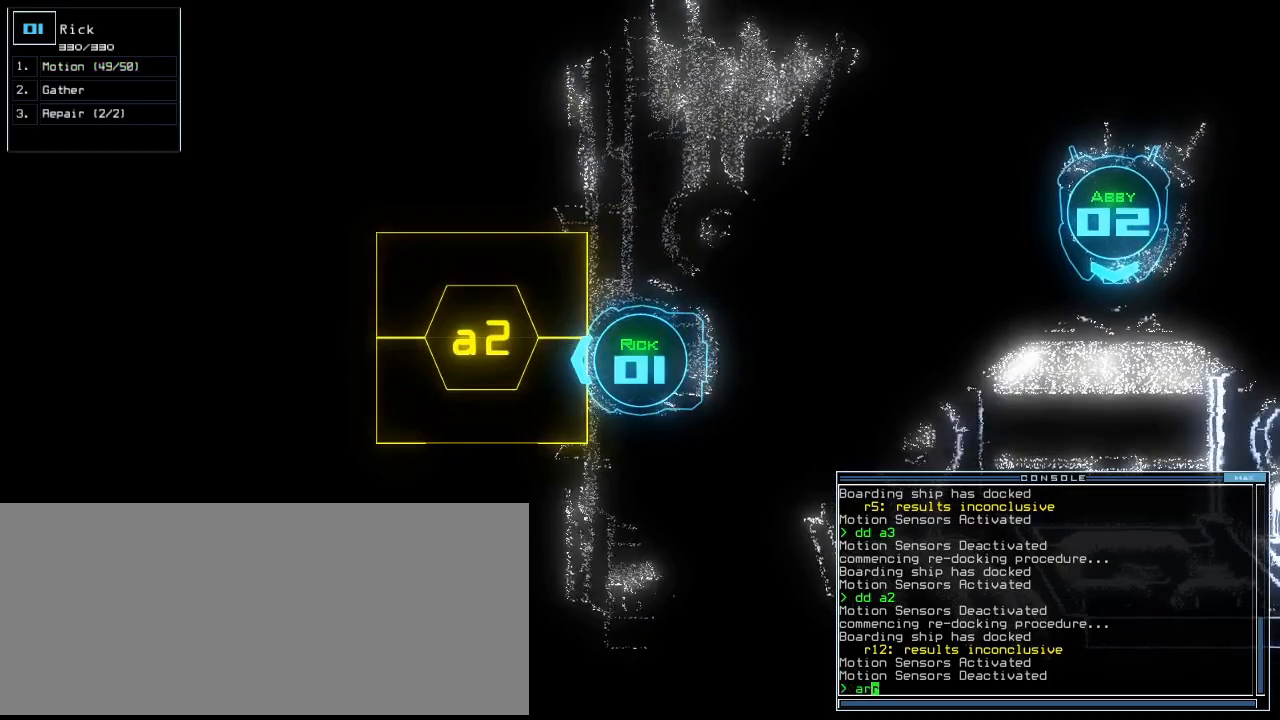
{"keys": ["up"], "events": [[280, ".", "down"], [300, "return", "down"], [360, ".", "up"], [380, "return", "up"], [480, "up", "down"]]}
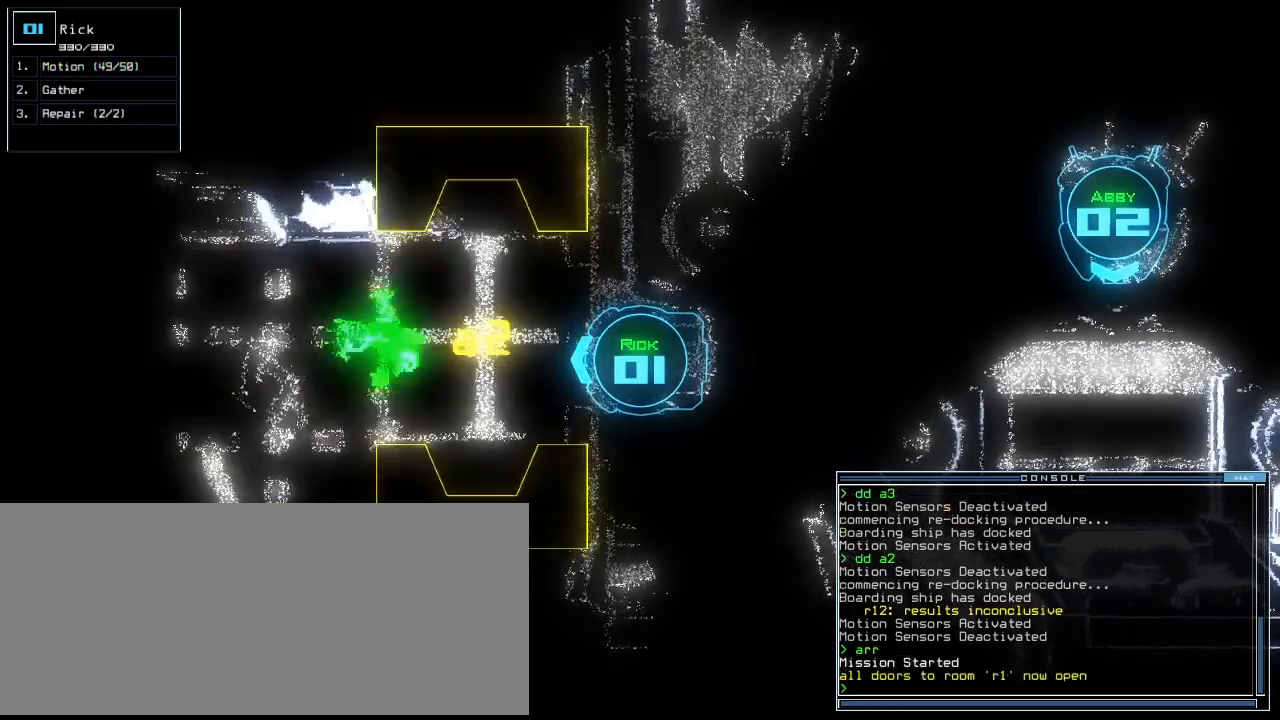
{"keys": [], "events": [[420, "up", "up"]]}
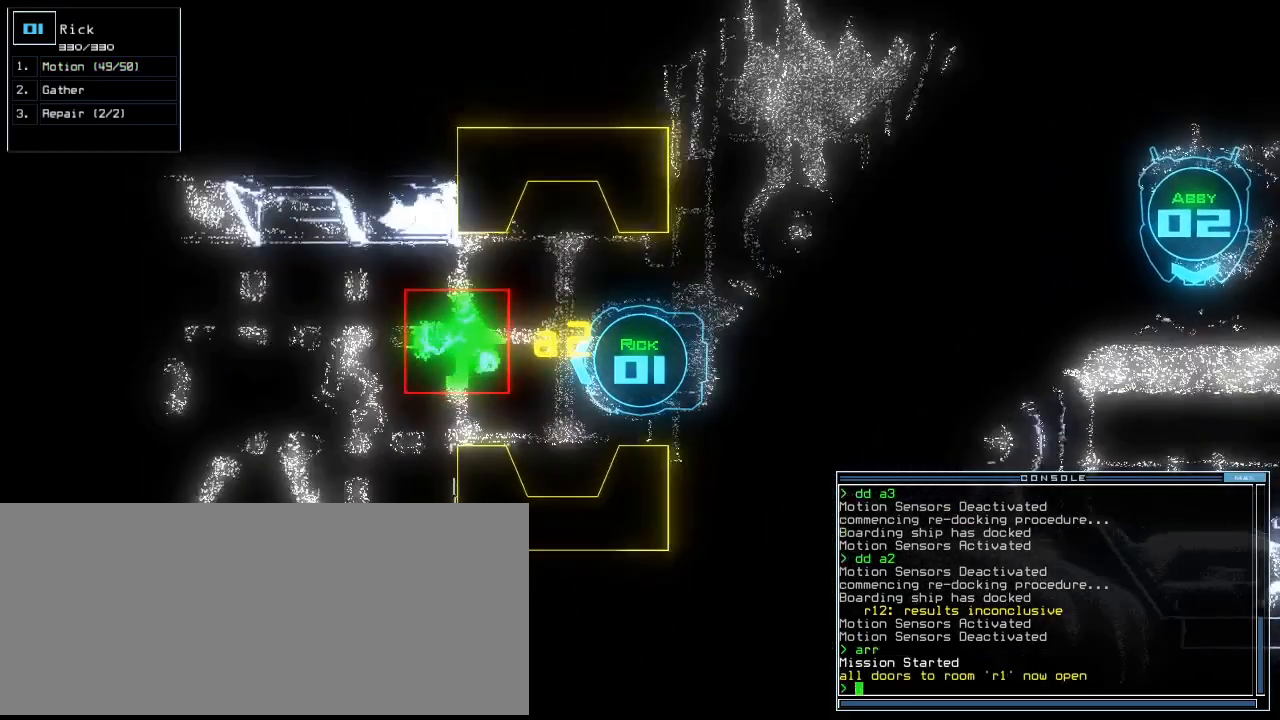
{"keys": ["down"], "events": [[440, "down", "down"]]}
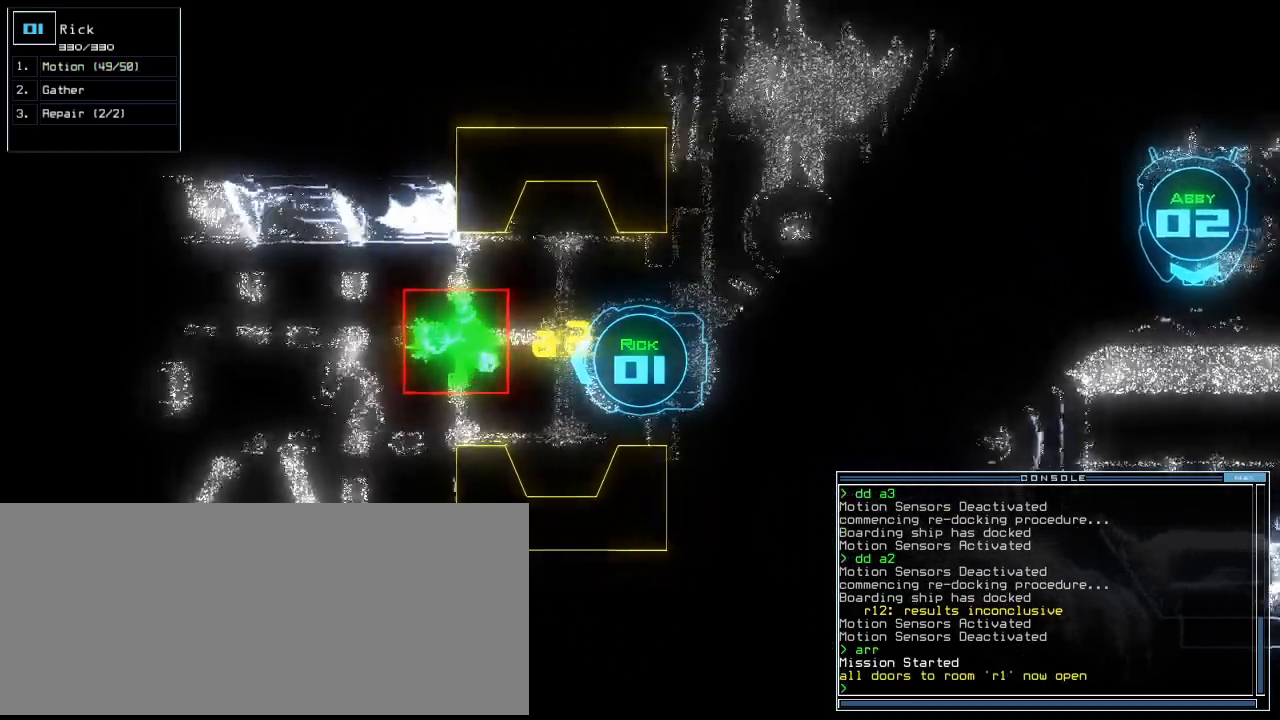
{"keys": ["down"], "events": []}
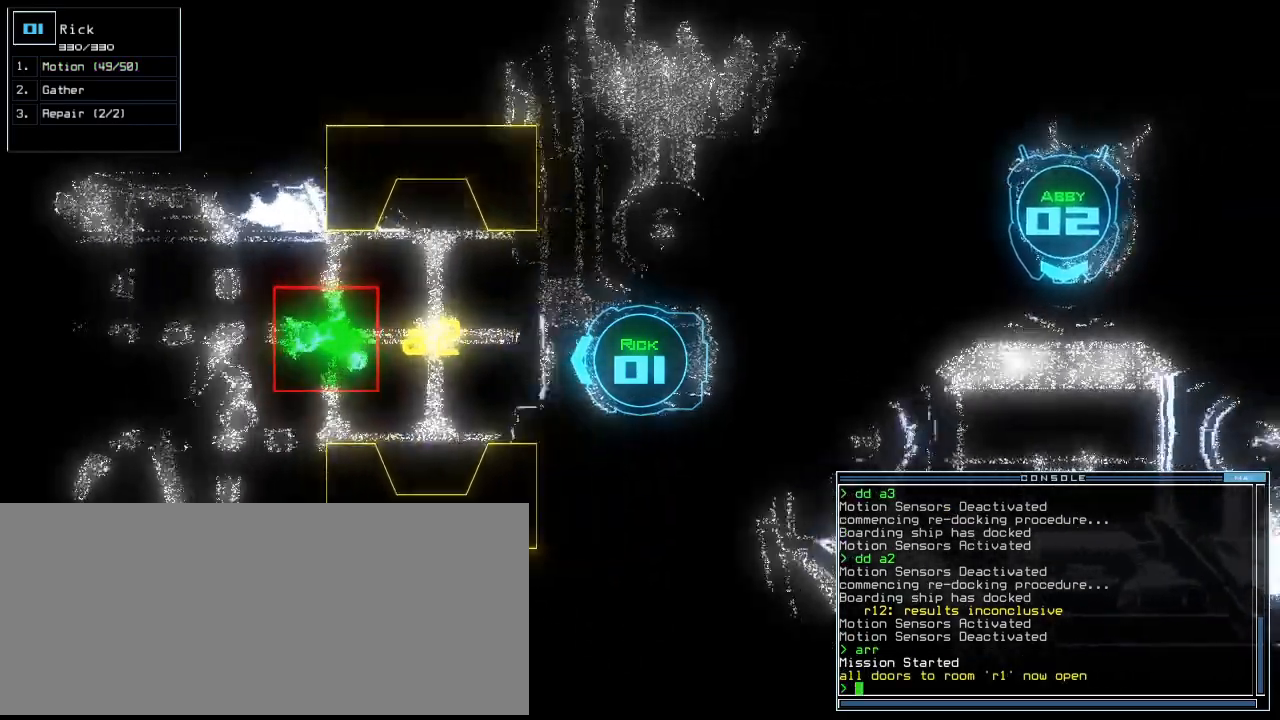
{"keys": ["a"], "events": [[20, "space", "down"], [40, "down", "up"], [100, "space", "up"], [220, "d", "down"], [260, "d", "up"], [320, "d", "down"], [360, "space", "down"], [380, "d", "up"], [420, "a", "down"], [480, "space", "up"]]}
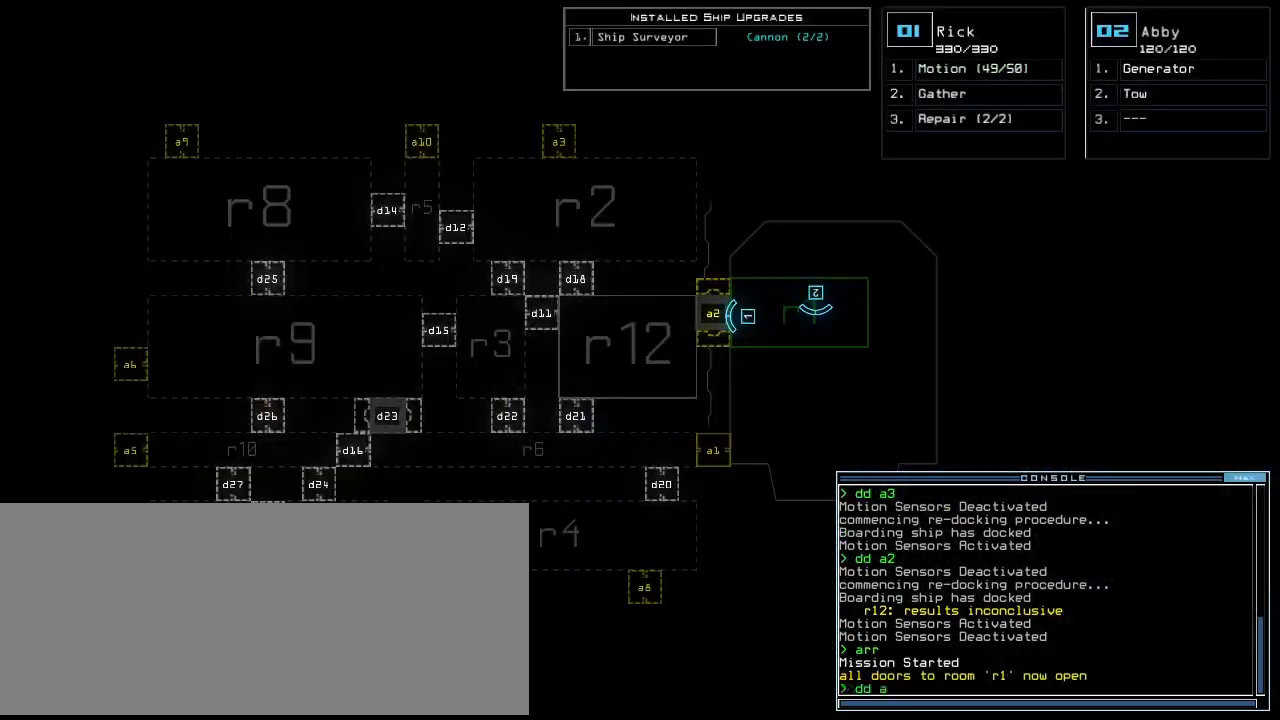
{"keys": [], "events": [[40, "a", "up"], [240, "3", "down"], [300, "return", "down"], [320, "3", "up"], [340, "return", "up"]]}
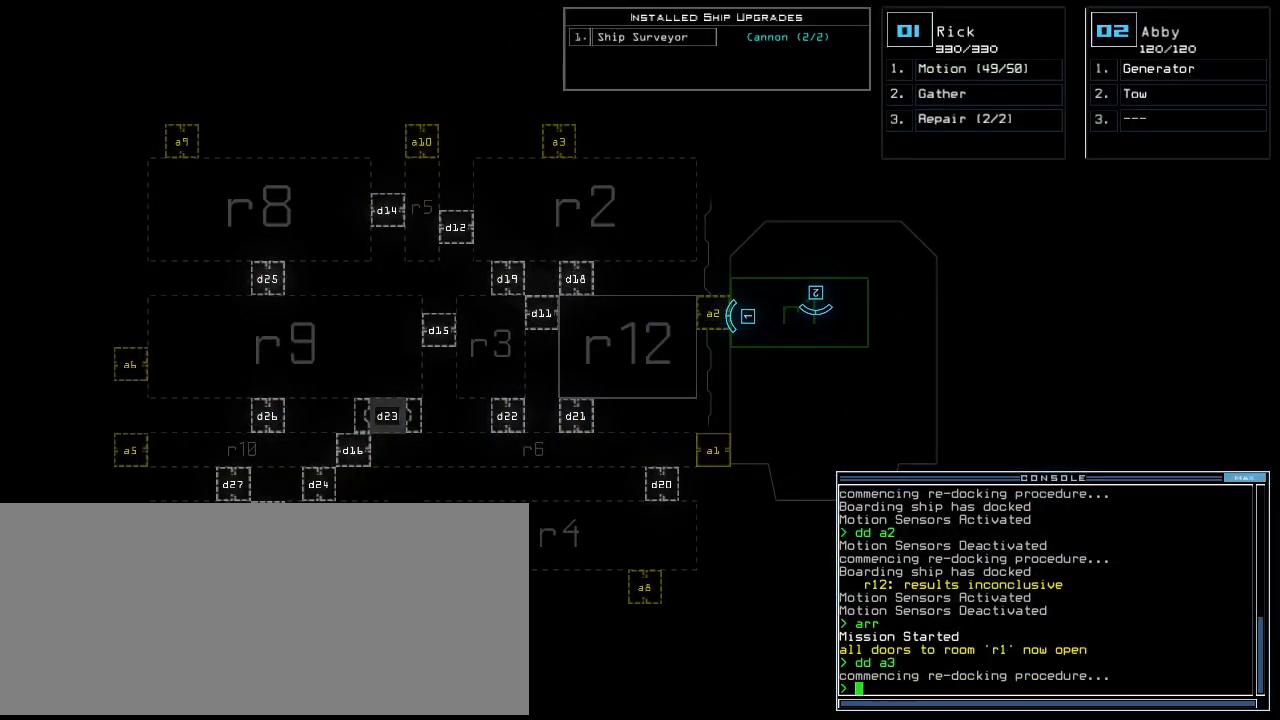
{"keys": [], "events": []}
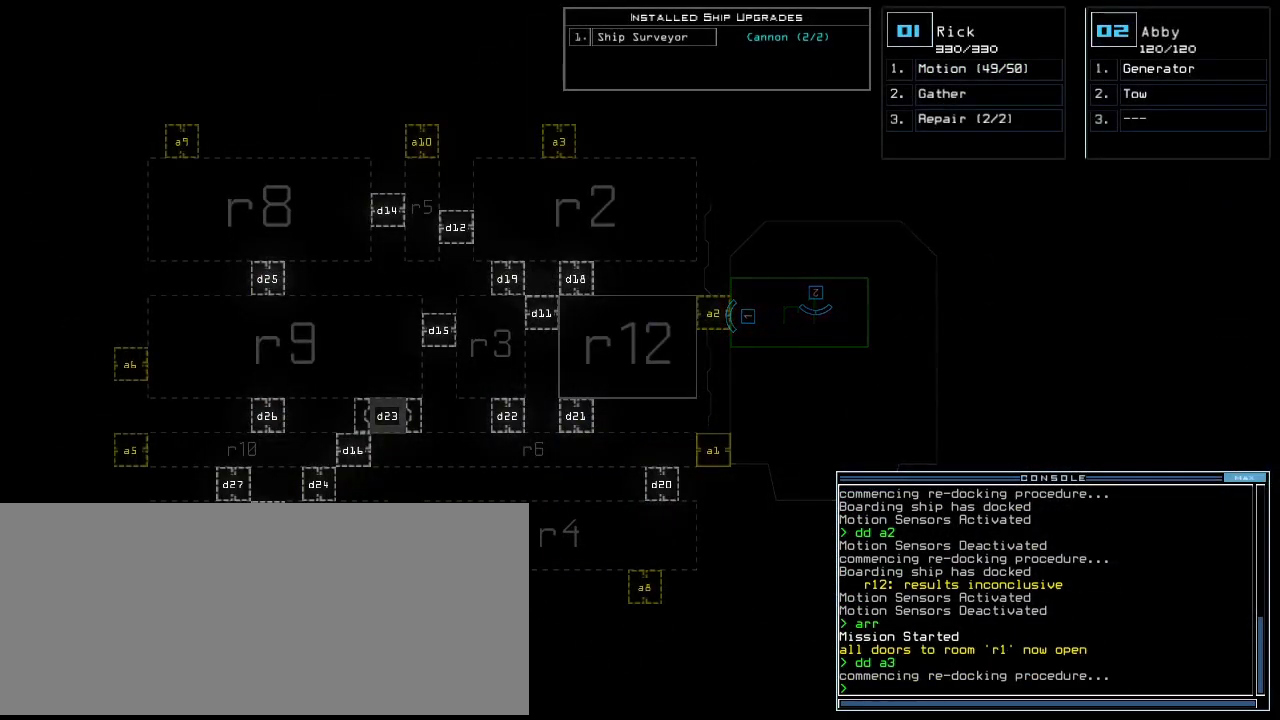
{"keys": [], "events": []}
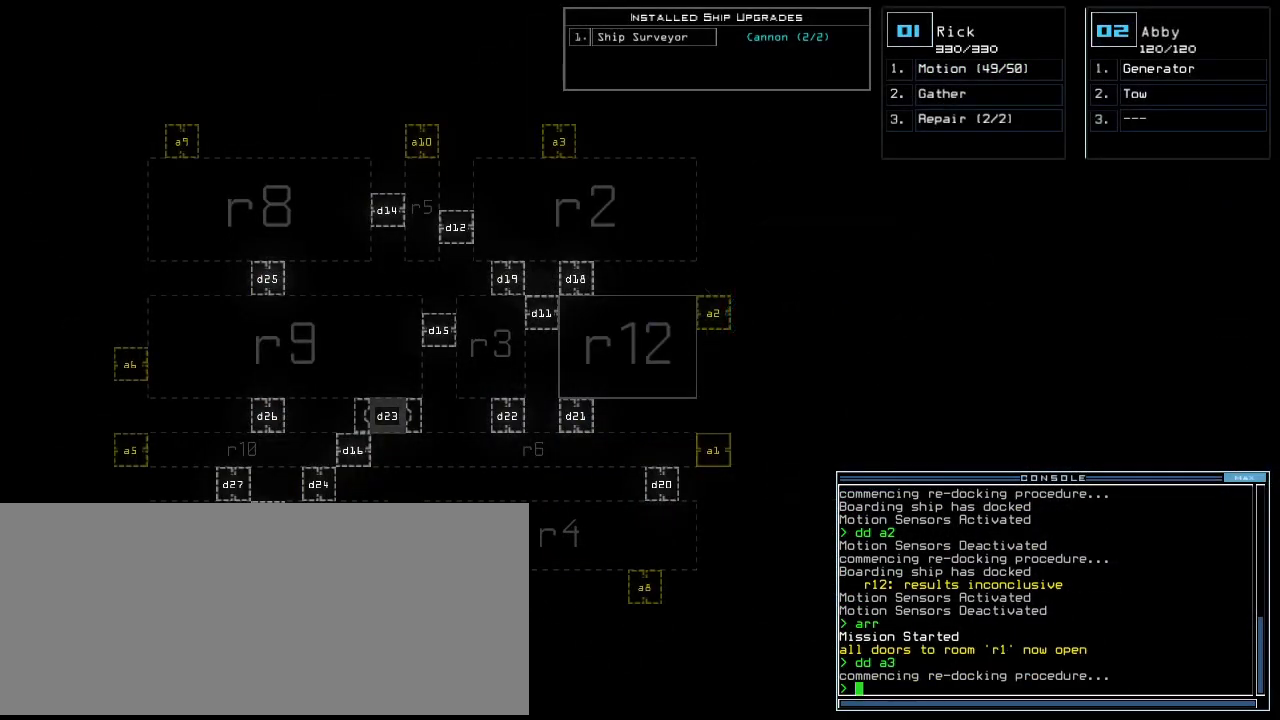
{"keys": [], "events": []}
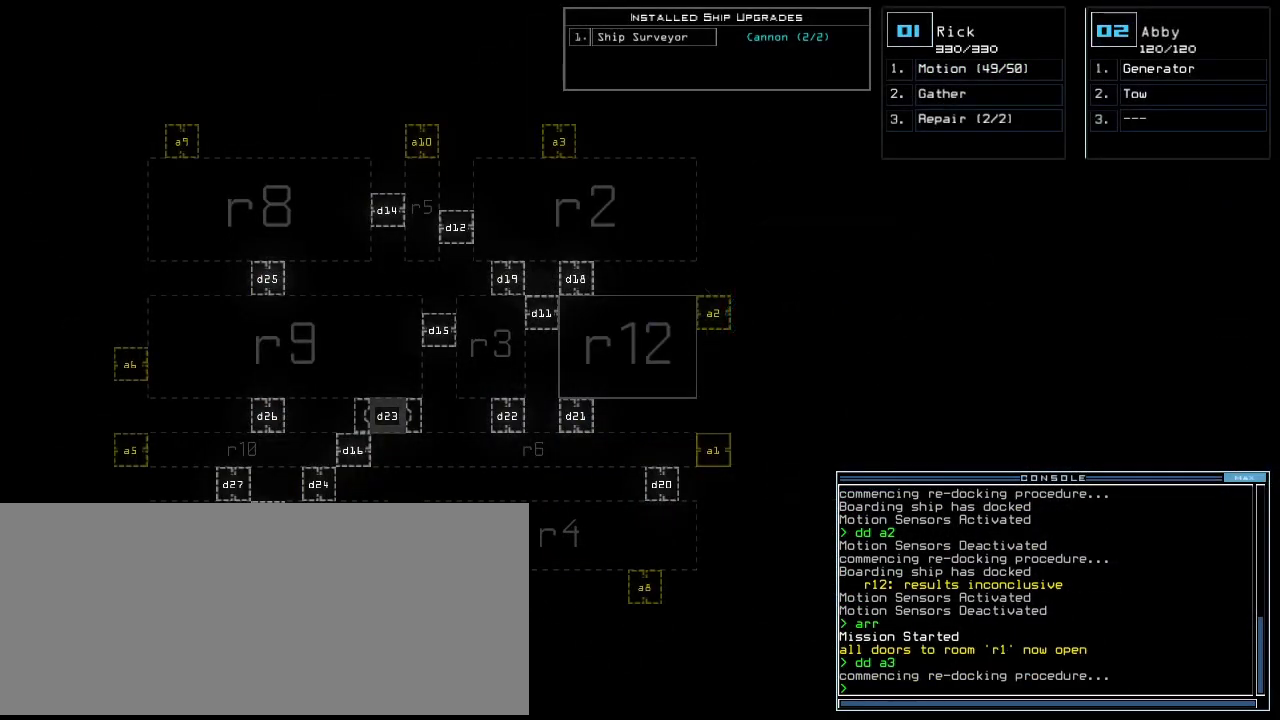
{"keys": [], "events": []}
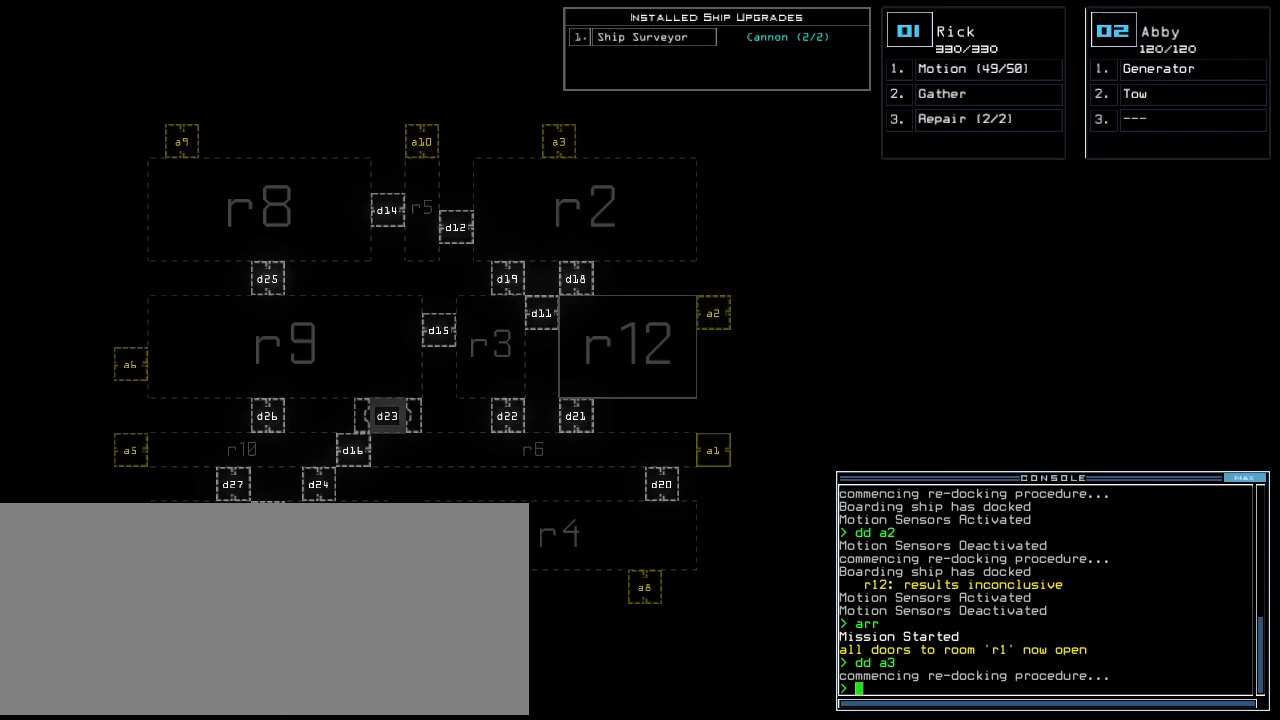
{"keys": [], "events": []}
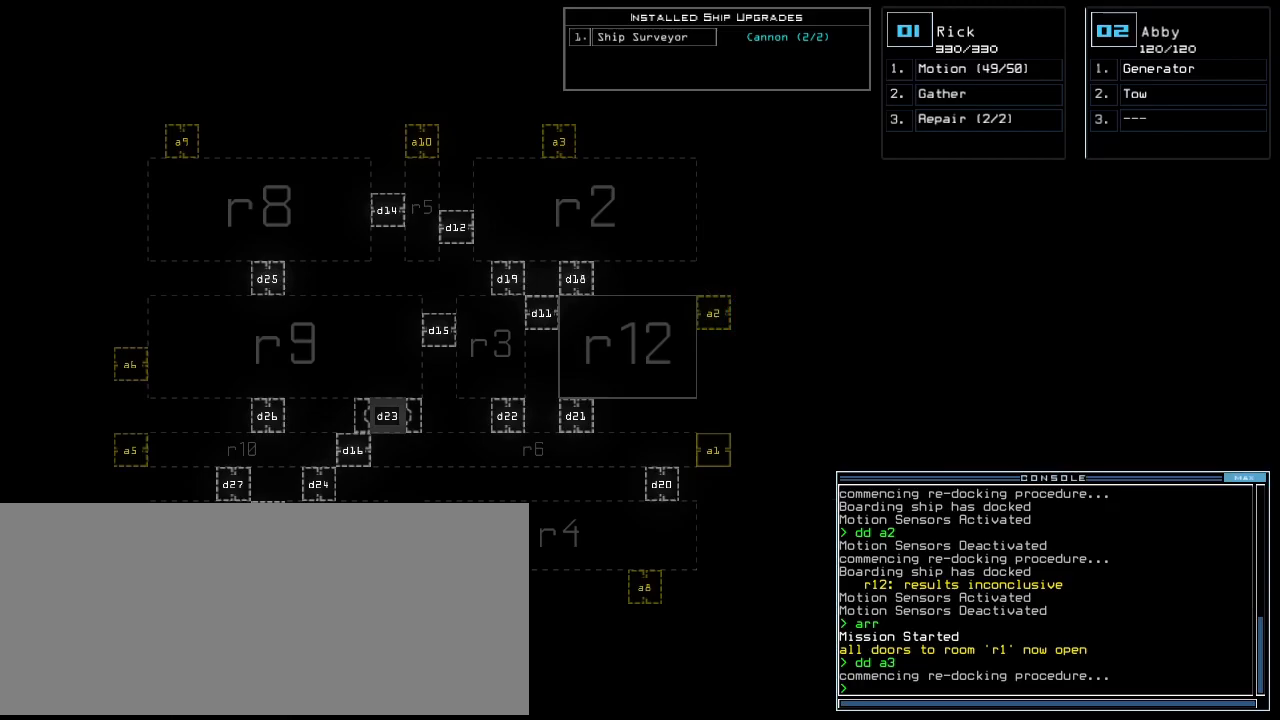
{"keys": [], "events": []}
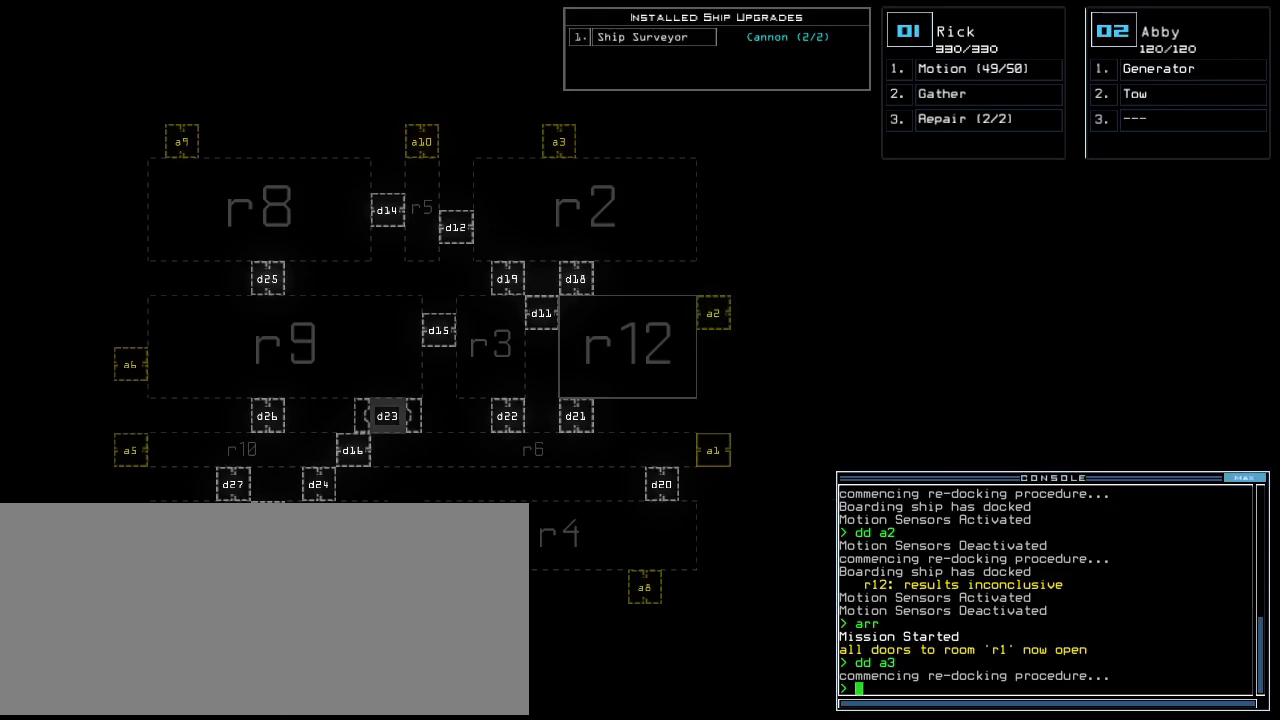
{"keys": [], "events": [[260, "a", "down"], [340, "r", "down"], [380, "a", "up"], [420, "r", "up"]]}
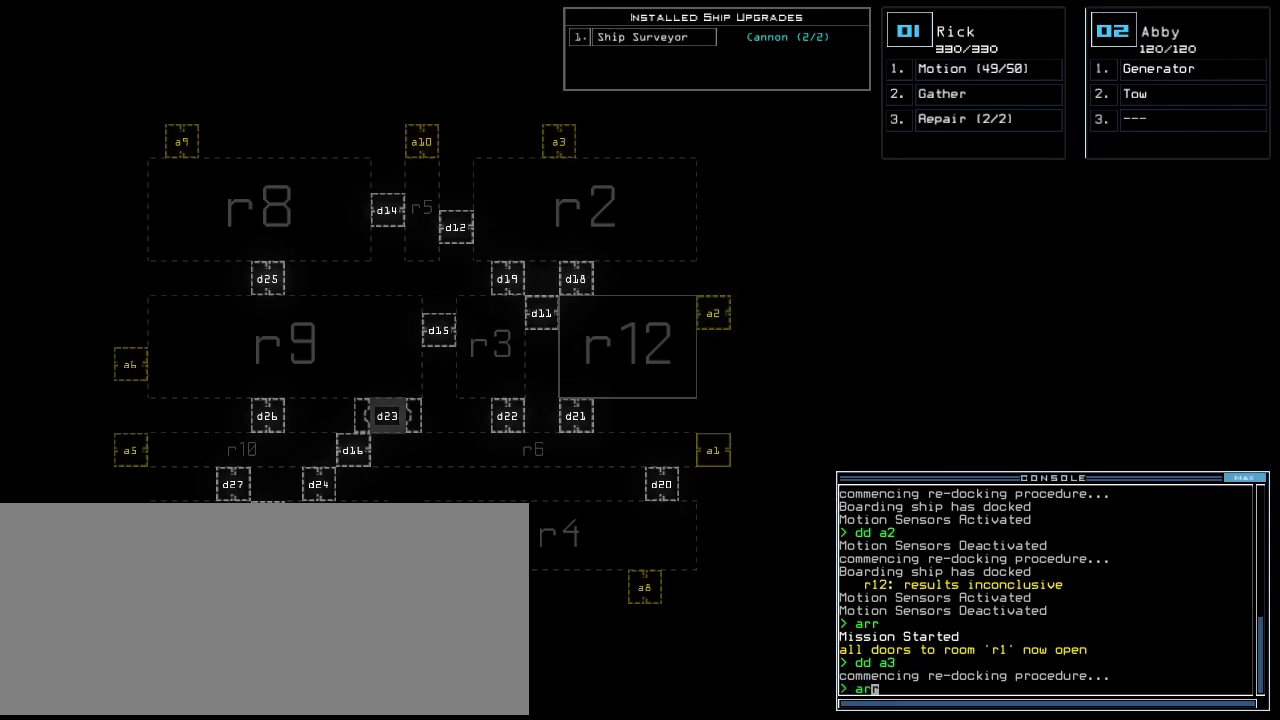
{"keys": [], "events": []}
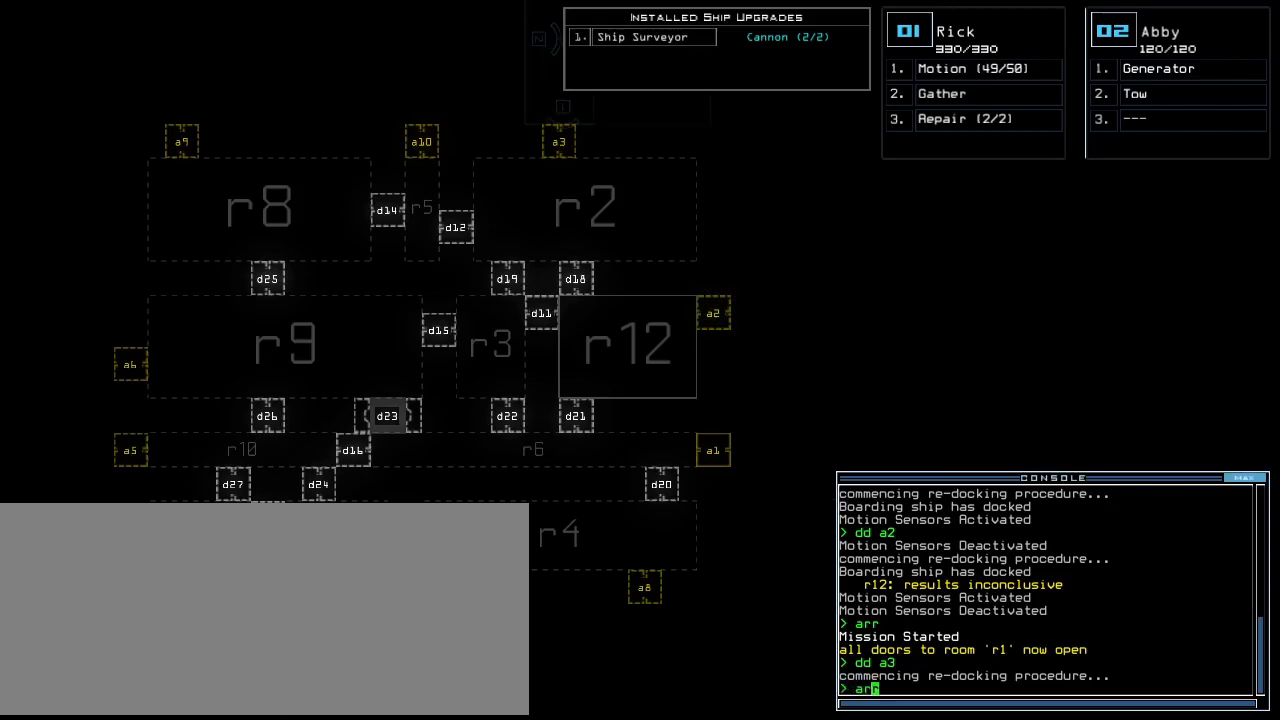
{"keys": [], "events": []}
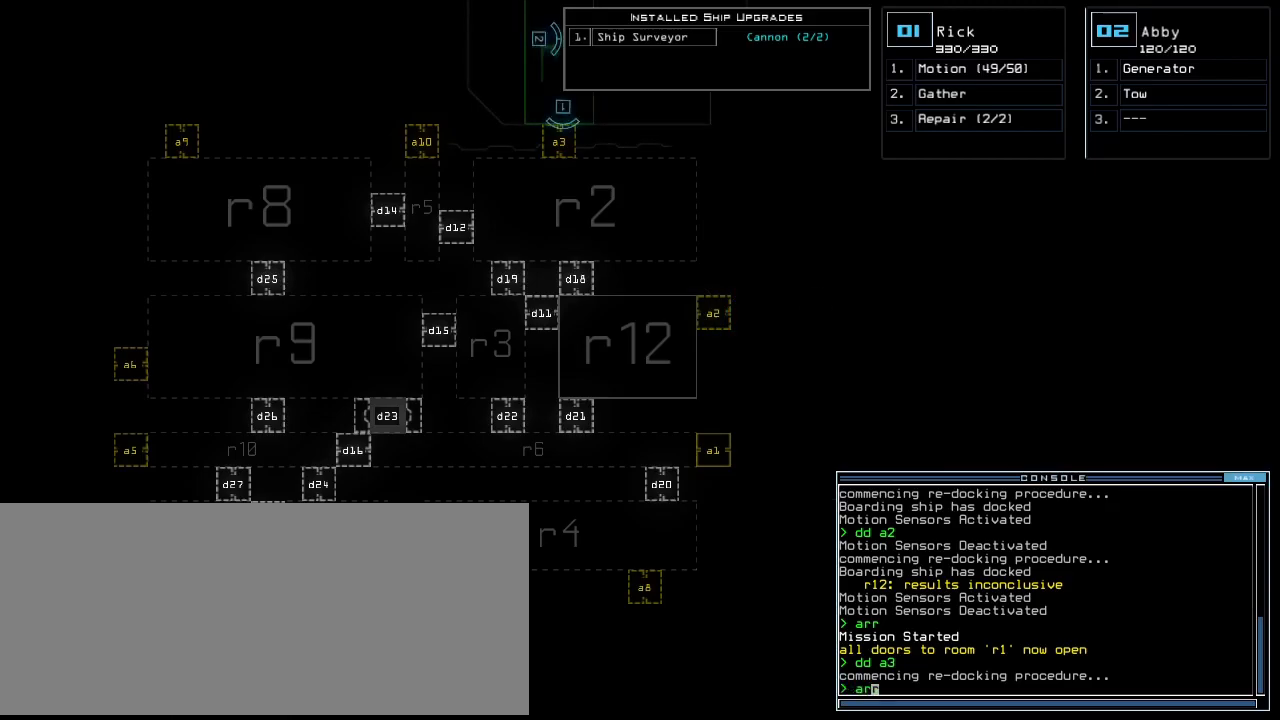
{"keys": [], "events": []}
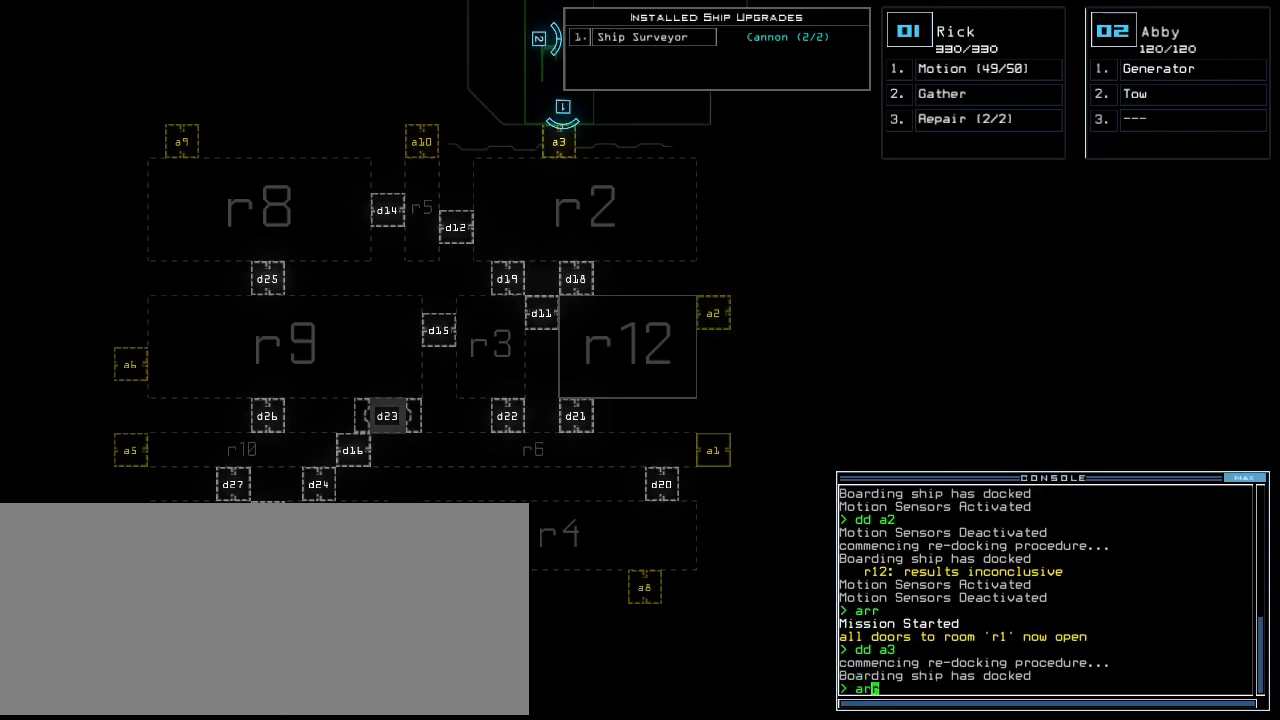
{"keys": ["up"], "events": [[20, "return", "down"], [80, "return", "up"], [120, "1", "down"], [180, "1", "up"], [180, "up", "down"], [380, "d", "down"], [400, "d", "up"]]}
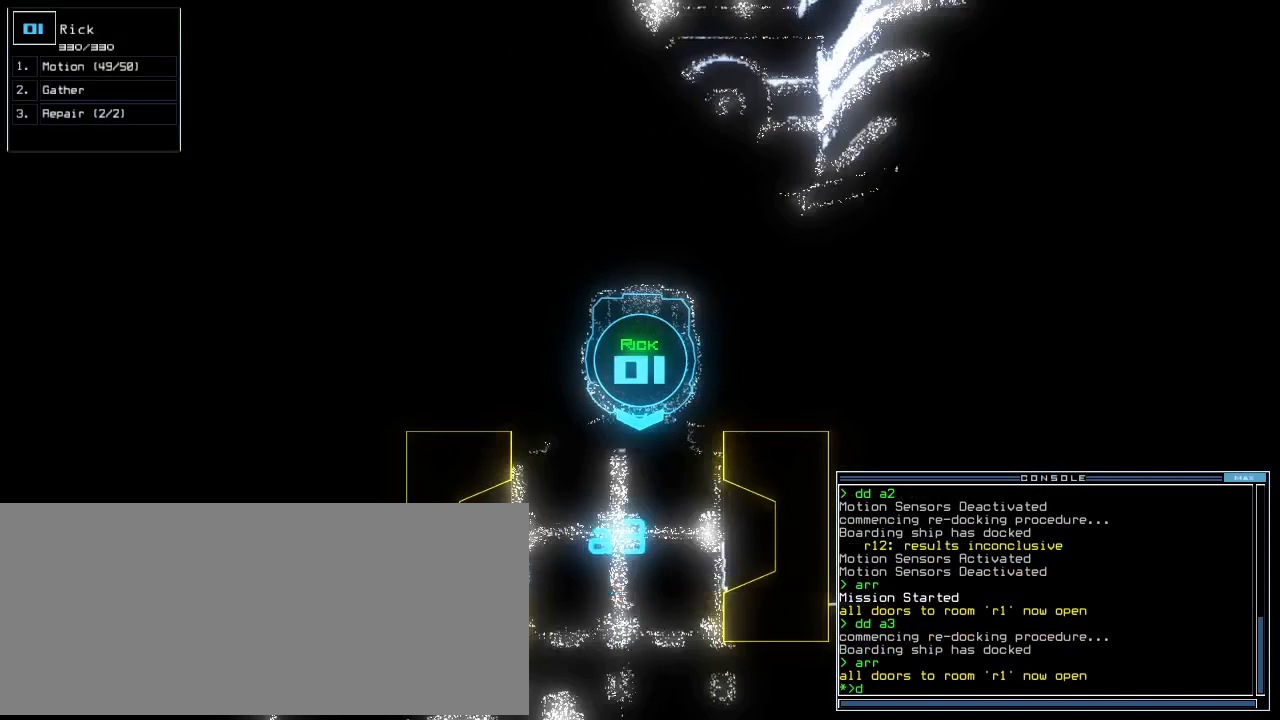
{"keys": ["a", "space", "up"], "events": [[180, "d", "down"], [240, "d", "up"], [380, "space", "down"], [440, "a", "down"]]}